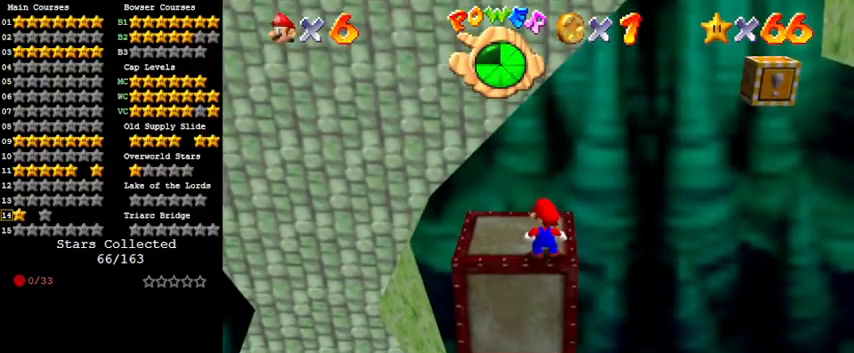
Gameplay with keyboard; each line is a JSON object with the keys held at the frame after it. "events" lists presses ("down") and releases ("up") of "a", "c", "ctrl", "d", "down", "left", "return", "right", "s", "shift", "up", "w", "x" and "y" between this image and that frame as [ms after this image, input, new state], when the widget could be followed in between. No other keys are recorded. Mouse input is not recorded.
{"keys": [], "events": [[100, "a", "up"]]}
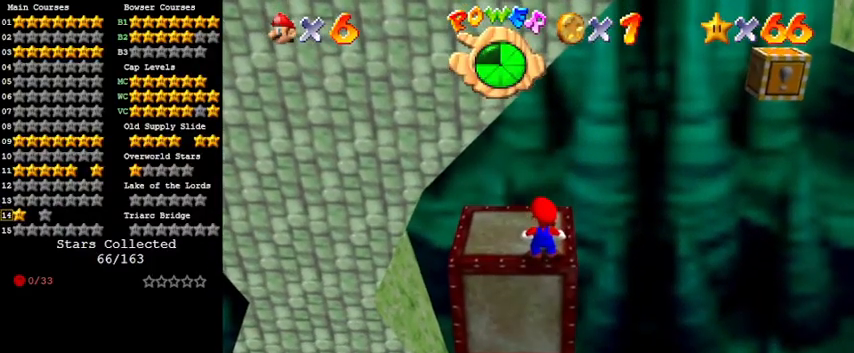
{"keys": [], "events": []}
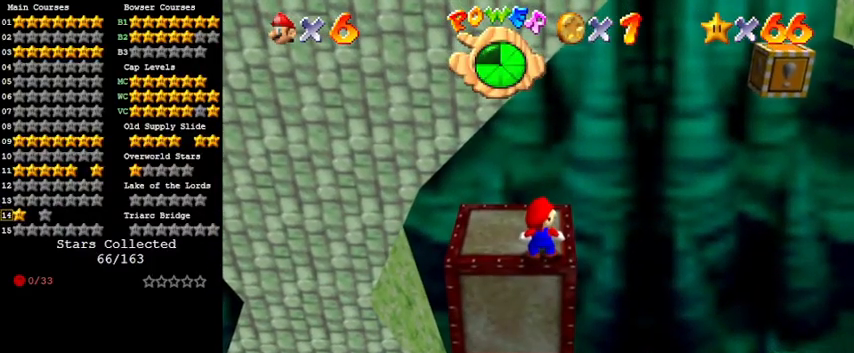
{"keys": [], "events": []}
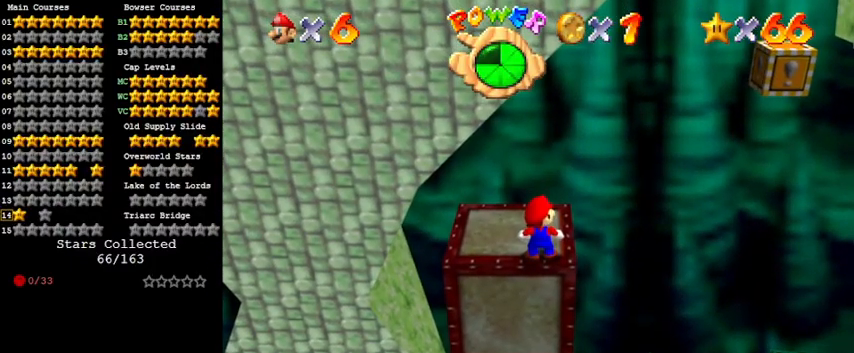
{"keys": [], "events": [[333, "return", "down"], [400, "return", "up"]]}
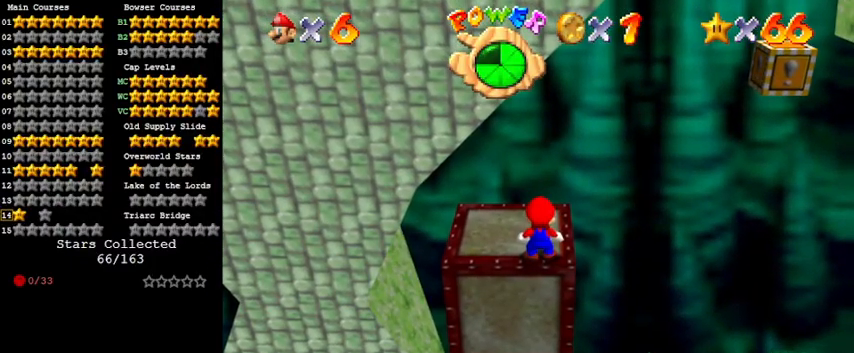
{"keys": [], "events": []}
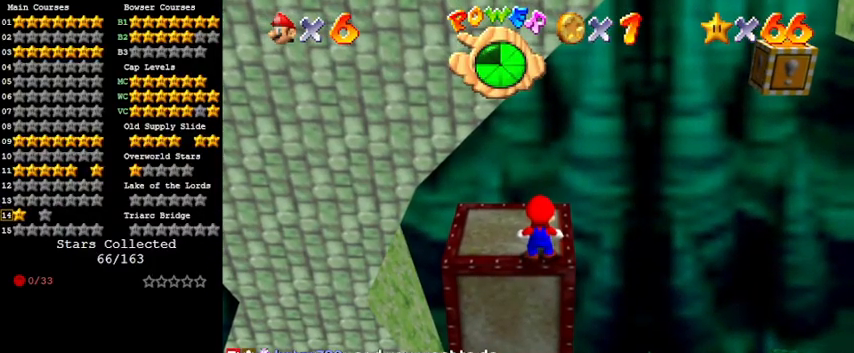
{"keys": [], "events": []}
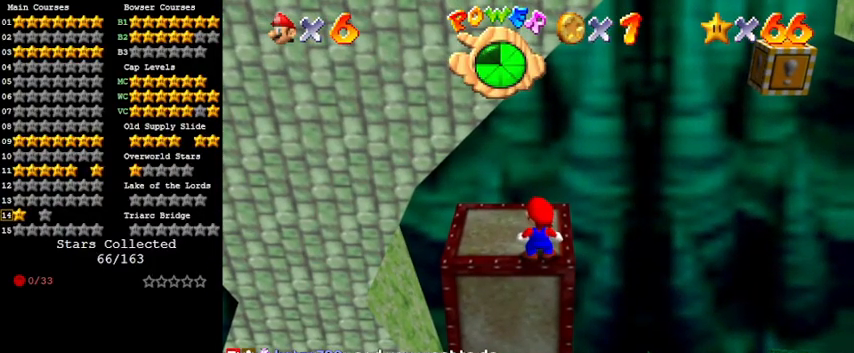
{"keys": [], "events": [[33, "shift", "down"], [133, "shift", "up"], [267, "right", "down"], [400, "right", "up"]]}
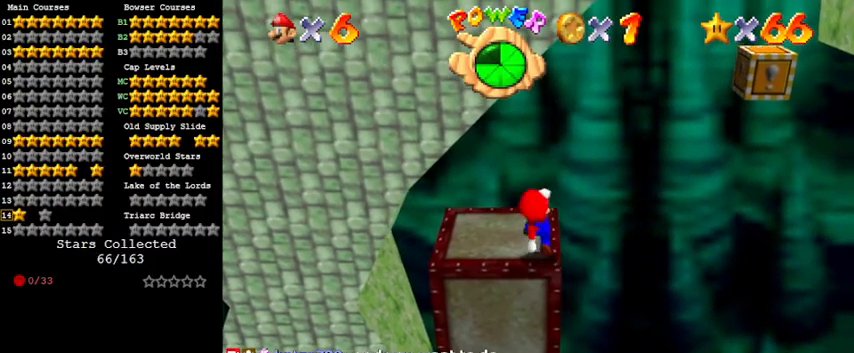
{"keys": ["up"], "events": [[233, "up", "down"]]}
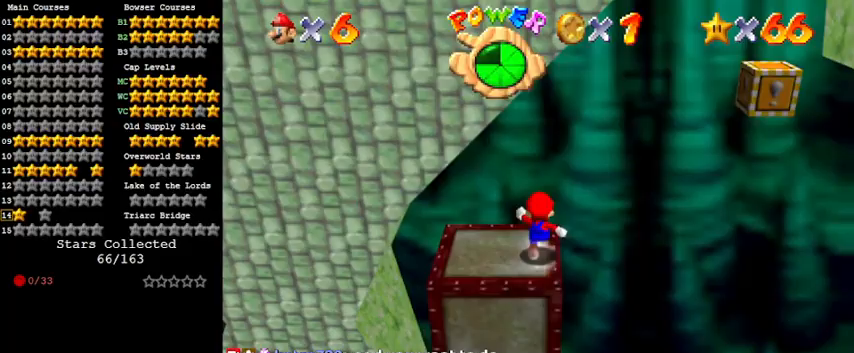
{"keys": ["right"], "events": [[67, "left", "down"], [133, "up", "up"], [200, "left", "up"], [200, "right", "down"]]}
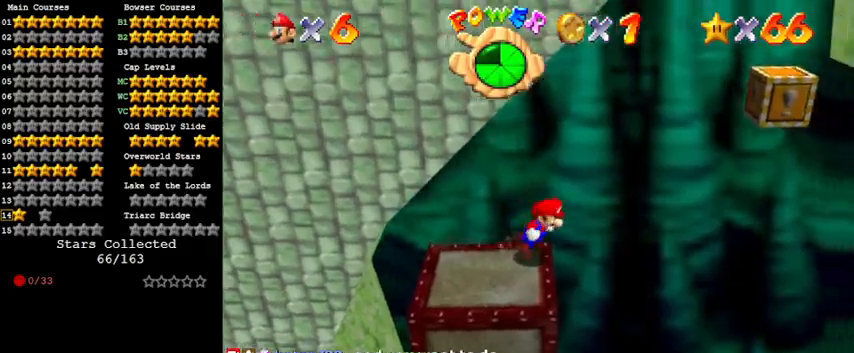
{"keys": ["right", "shift"], "events": [[67, "shift", "down"]]}
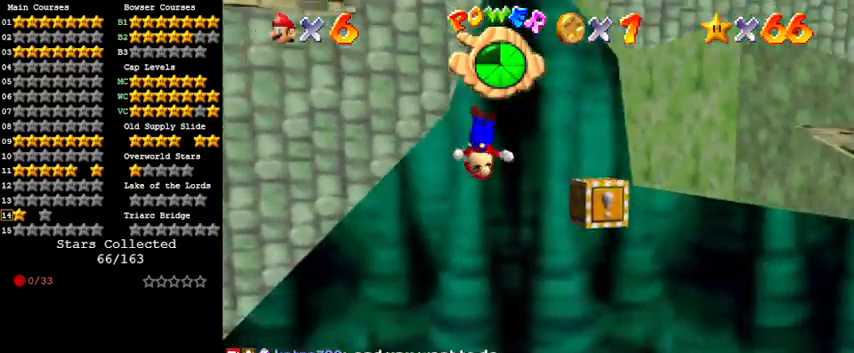
{"keys": ["shift"], "events": [[167, "shift", "up"], [200, "right", "up"], [300, "left", "down"], [333, "shift", "down"], [433, "left", "up"]]}
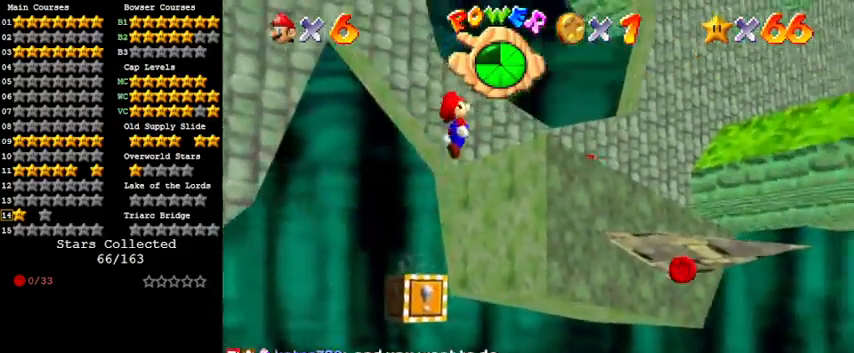
{"keys": ["d", "left", "w"], "events": [[33, "right", "down"], [133, "up", "down"], [267, "right", "up"], [267, "up", "up"], [300, "ctrl", "down"], [367, "ctrl", "up"], [367, "left", "down"], [367, "shift", "up"], [500, "d", "down"], [500, "w", "down"]]}
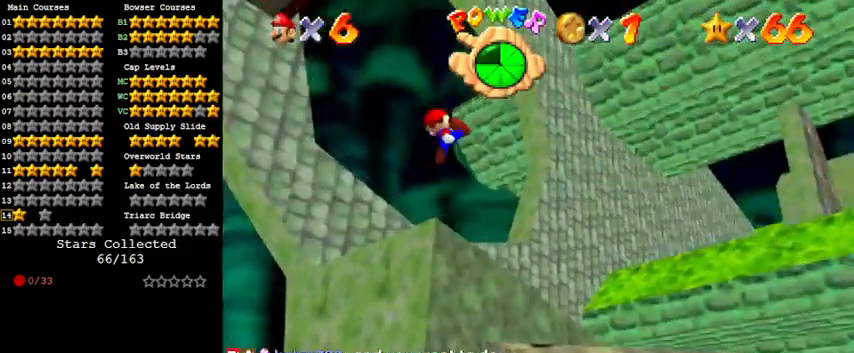
{"keys": ["d"], "events": [[100, "d", "up"], [100, "left", "up"], [100, "w", "up"], [200, "down", "down"], [233, "d", "down"], [233, "left", "down"], [233, "s", "down"], [267, "down", "up"], [267, "left", "up"], [367, "d", "up"], [367, "s", "up"], [467, "d", "down"]]}
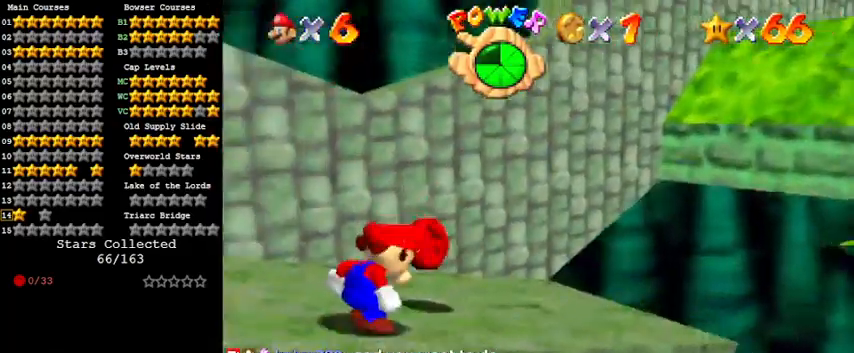
{"keys": [], "events": [[67, "d", "up"], [200, "d", "down"], [333, "d", "up"]]}
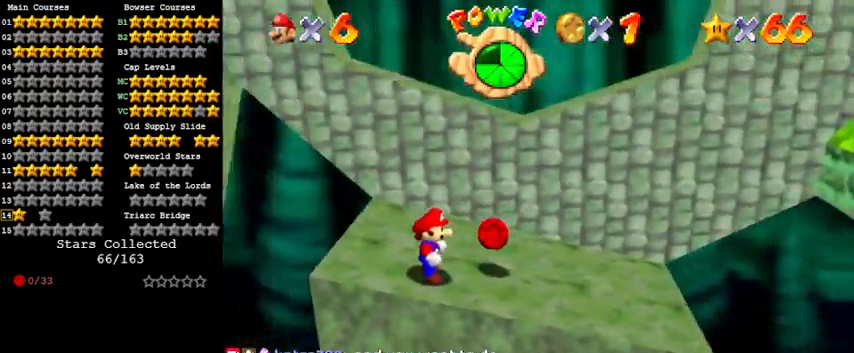
{"keys": ["down"], "events": [[100, "up", "down"], [200, "up", "up"], [300, "shift", "down"], [333, "down", "down"], [433, "shift", "up"]]}
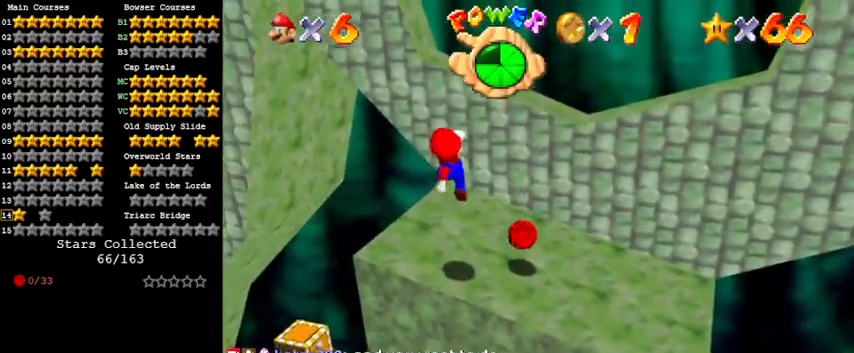
{"keys": [], "events": [[133, "ctrl", "down"], [267, "ctrl", "up"], [300, "down", "up"]]}
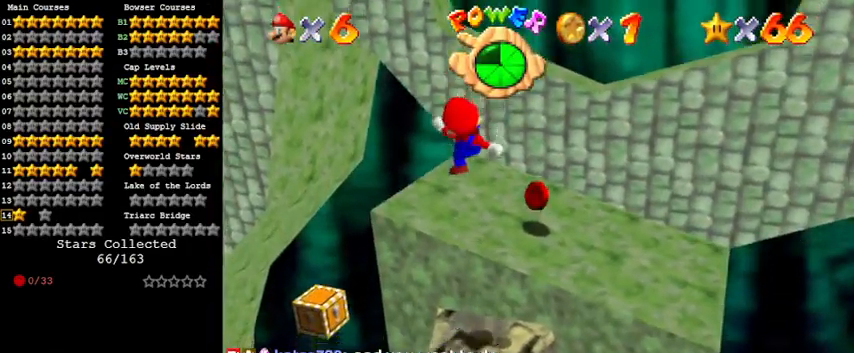
{"keys": [], "events": []}
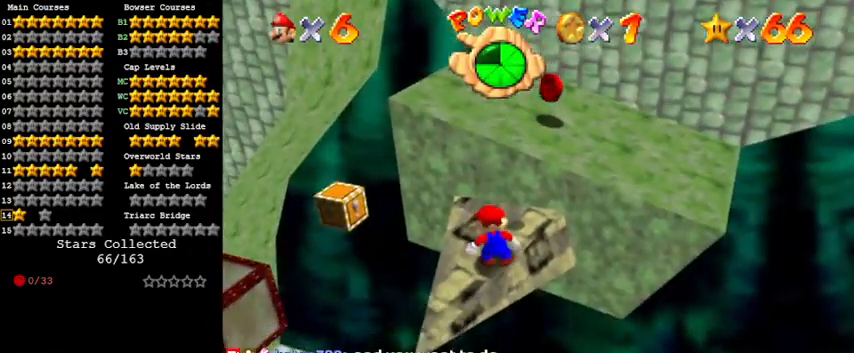
{"keys": [], "events": []}
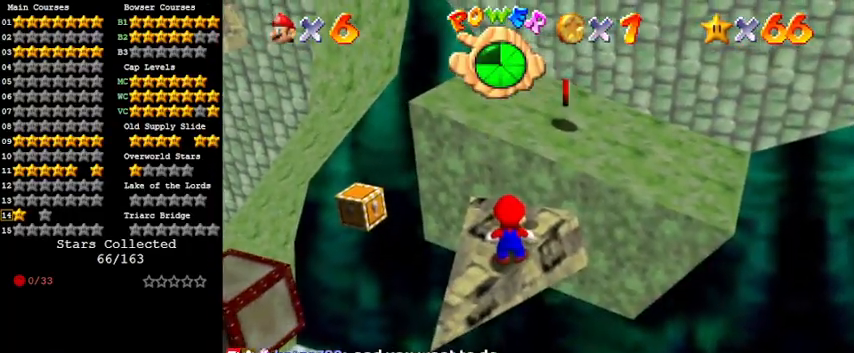
{"keys": [], "events": []}
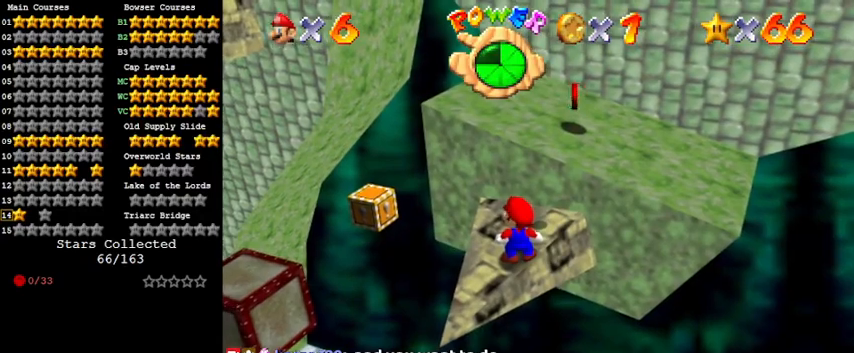
{"keys": [], "events": []}
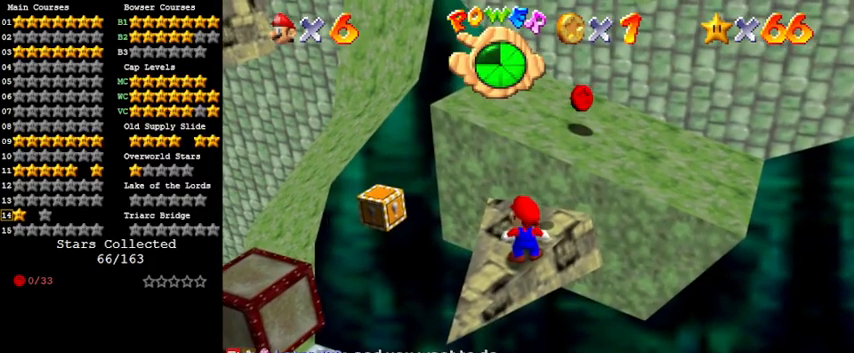
{"keys": [], "events": [[333, "s", "down"], [433, "s", "up"]]}
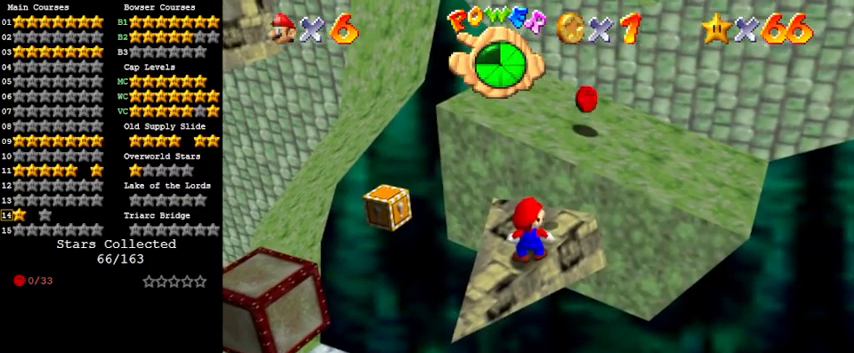
{"keys": ["w"], "events": [[67, "a", "down"], [200, "a", "up"], [300, "s", "down"], [400, "s", "up"], [467, "w", "down"]]}
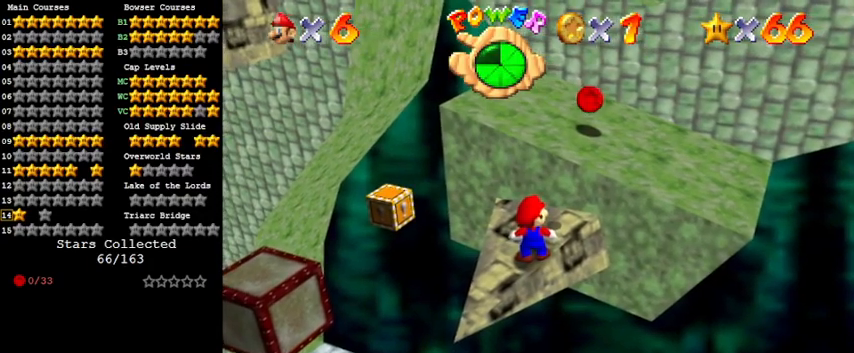
{"keys": [], "events": [[33, "w", "up"], [367, "s", "down"], [500, "s", "up"]]}
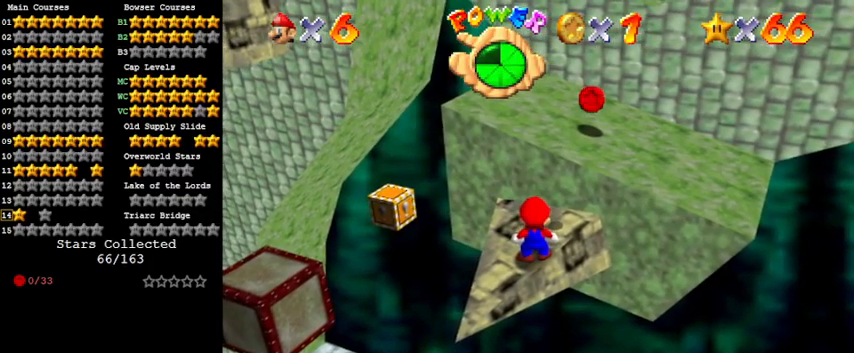
{"keys": [], "events": [[133, "y", "down"], [267, "y", "up"]]}
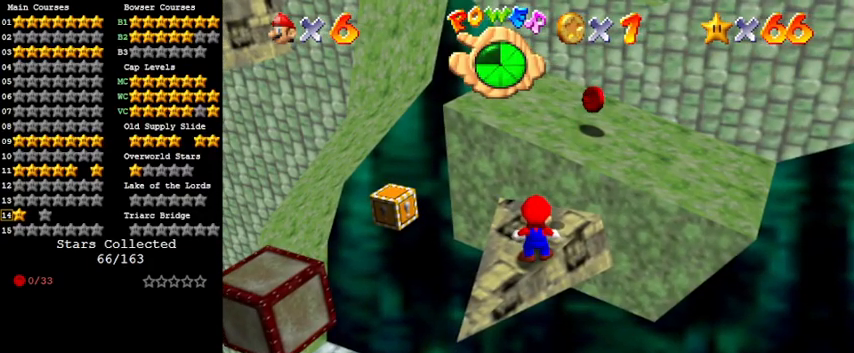
{"keys": [], "events": []}
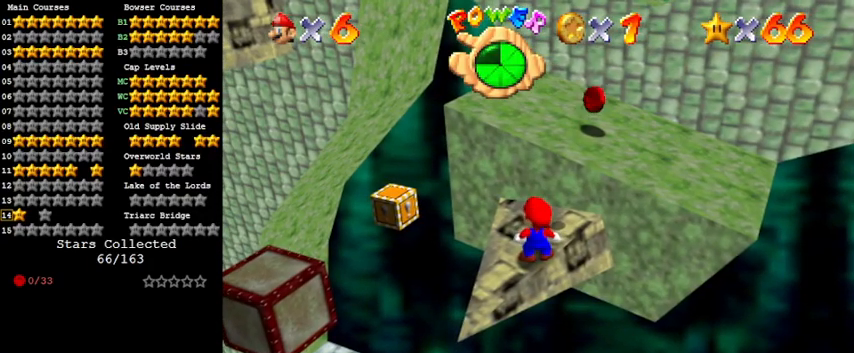
{"keys": [], "events": [[233, "return", "down"], [367, "return", "up"]]}
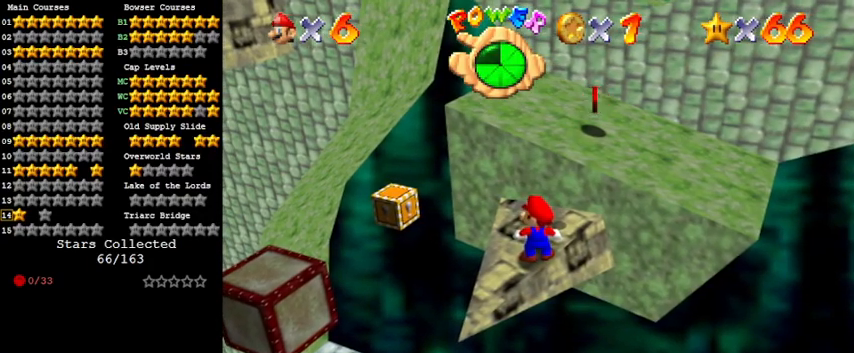
{"keys": [], "events": [[33, "y", "down"], [167, "y", "up"]]}
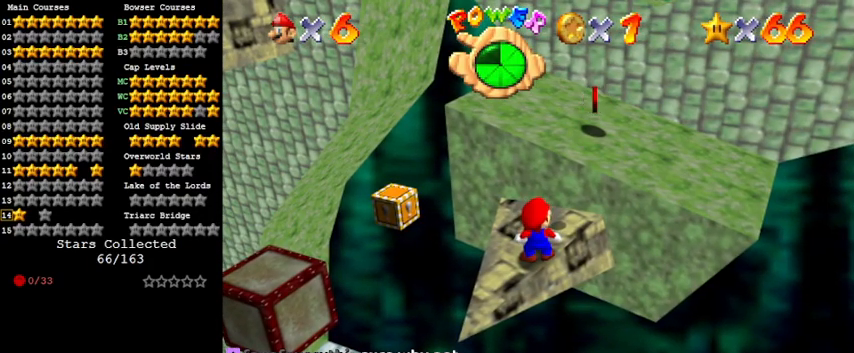
{"keys": [], "events": [[167, "c", "down"], [267, "c", "up"]]}
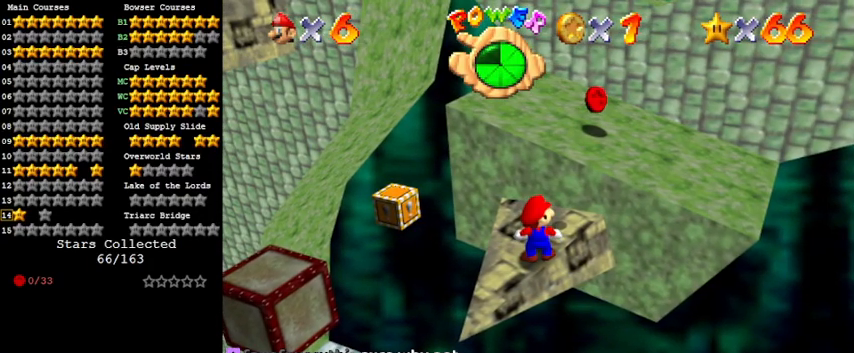
{"keys": [], "events": [[233, "d", "down"], [333, "d", "up"]]}
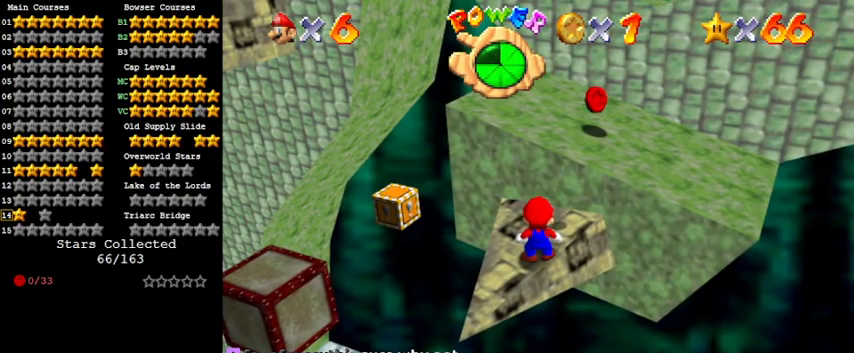
{"keys": ["a"], "events": [[133, "s", "down"], [233, "s", "up"], [500, "a", "down"]]}
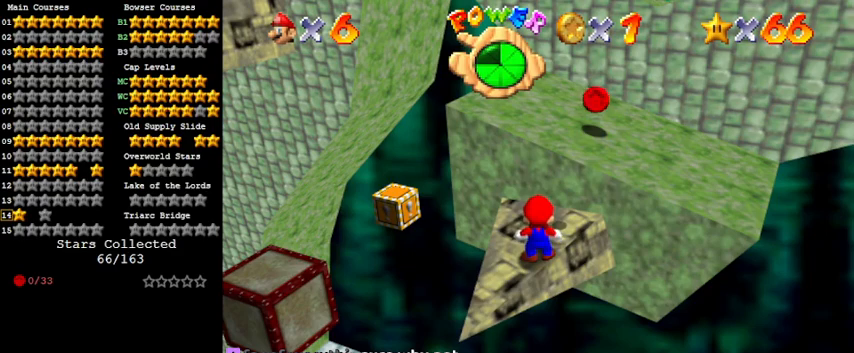
{"keys": [], "events": [[67, "s", "down"], [167, "a", "up"], [200, "s", "up"]]}